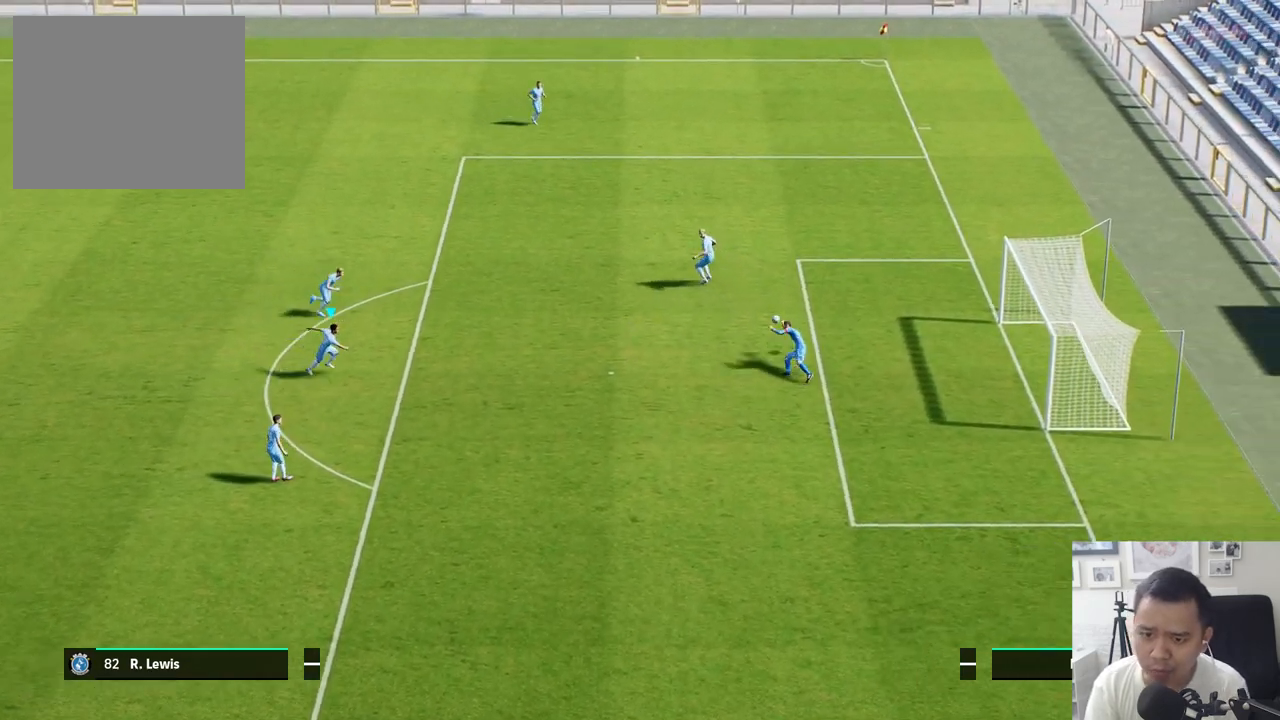
Gameplay with a controller (PlayStation layout); each line is a JSON object with the inputs held at the frame after it. "events" lists button and stick changes between this image and that frame as [ms after this image, input, new state], when the widget could be followed in between.
{"buttons": [], "left_stick": "center", "right_stick": "center", "events": [[50, "left_stick", "center"]]}
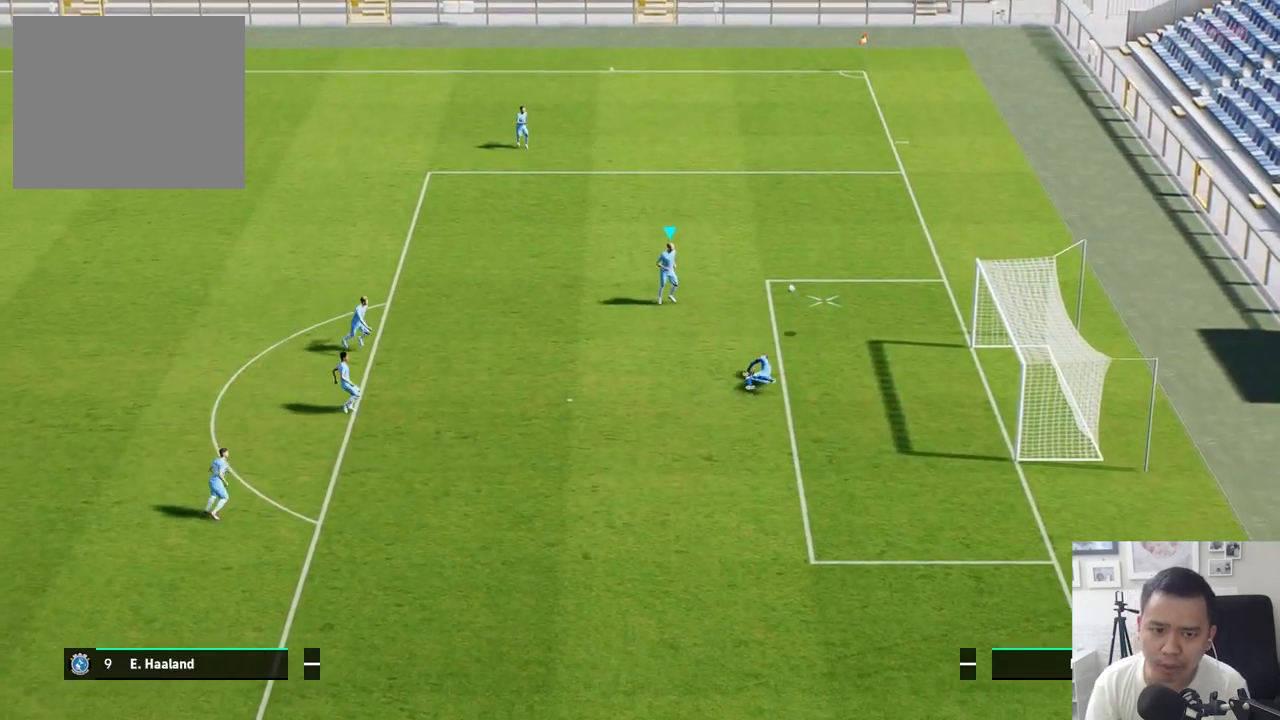
{"buttons": [], "left_stick": "up", "right_stick": "center", "events": [[300, "left_stick", "up"]]}
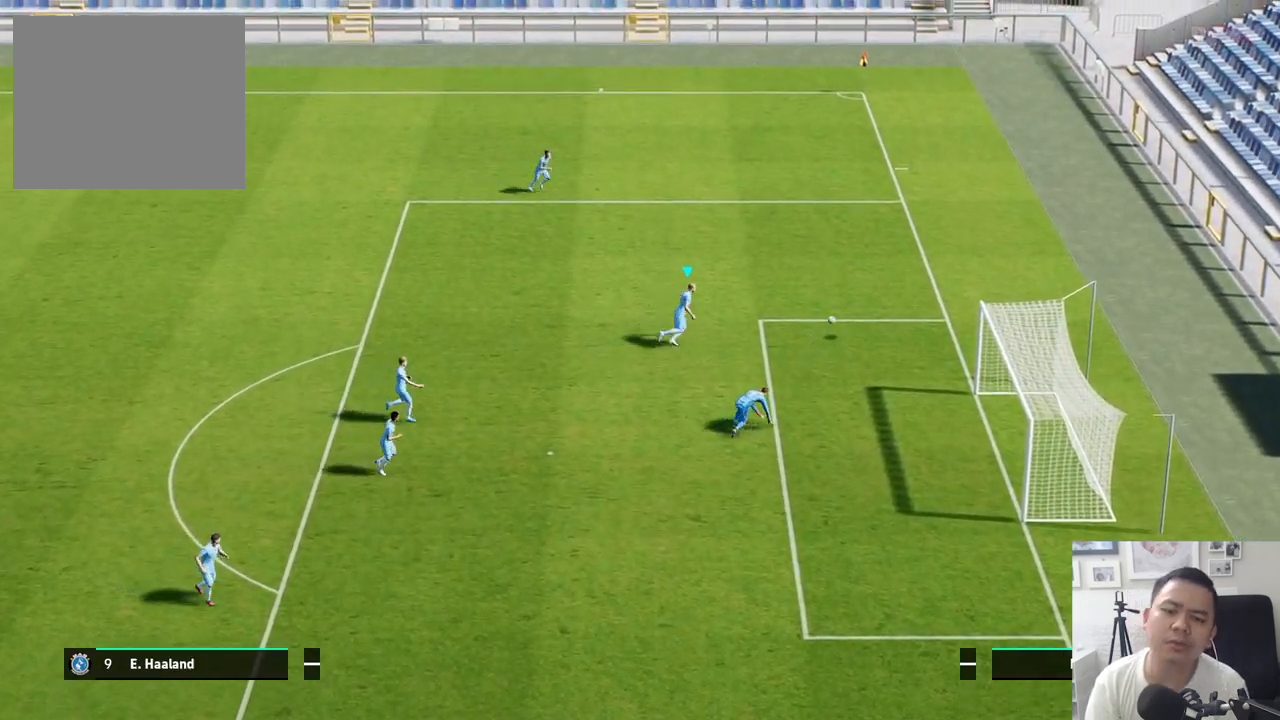
{"buttons": ["R1"], "left_stick": "up", "right_stick": "center", "events": [[117, "R1", "down"]]}
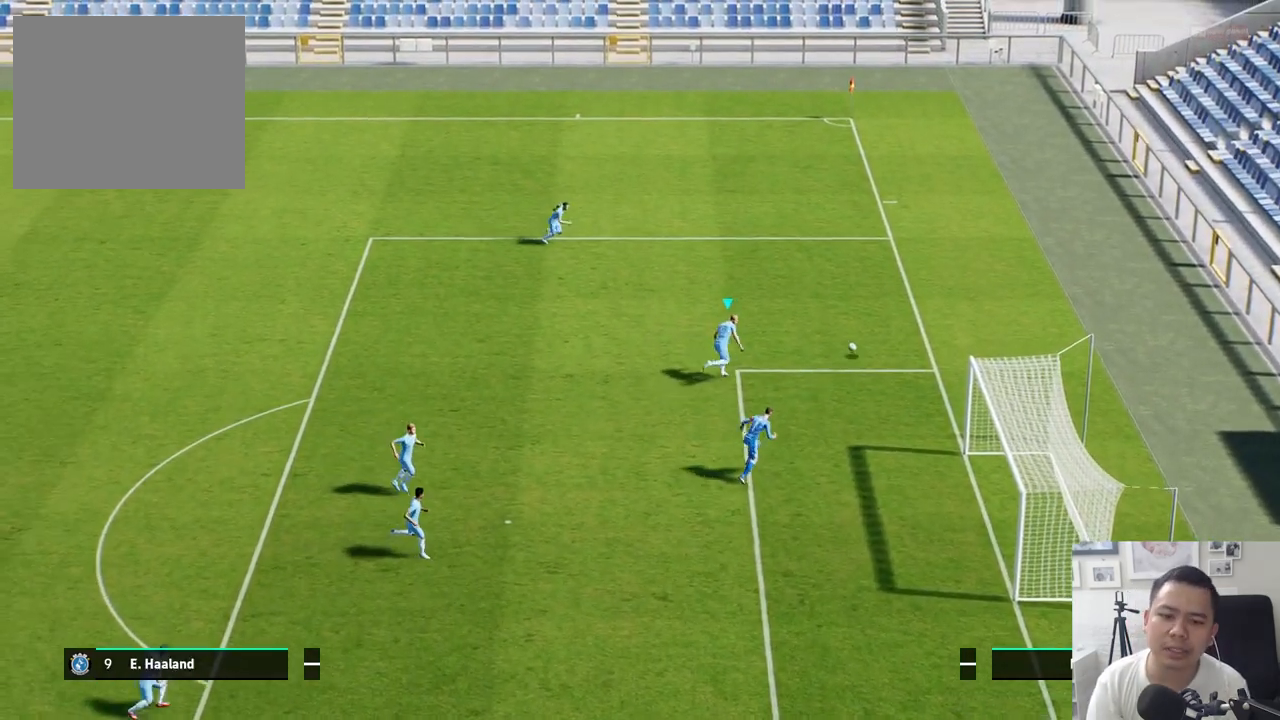
{"buttons": [], "left_stick": "up", "right_stick": "center", "events": [[383, "R1", "up"]]}
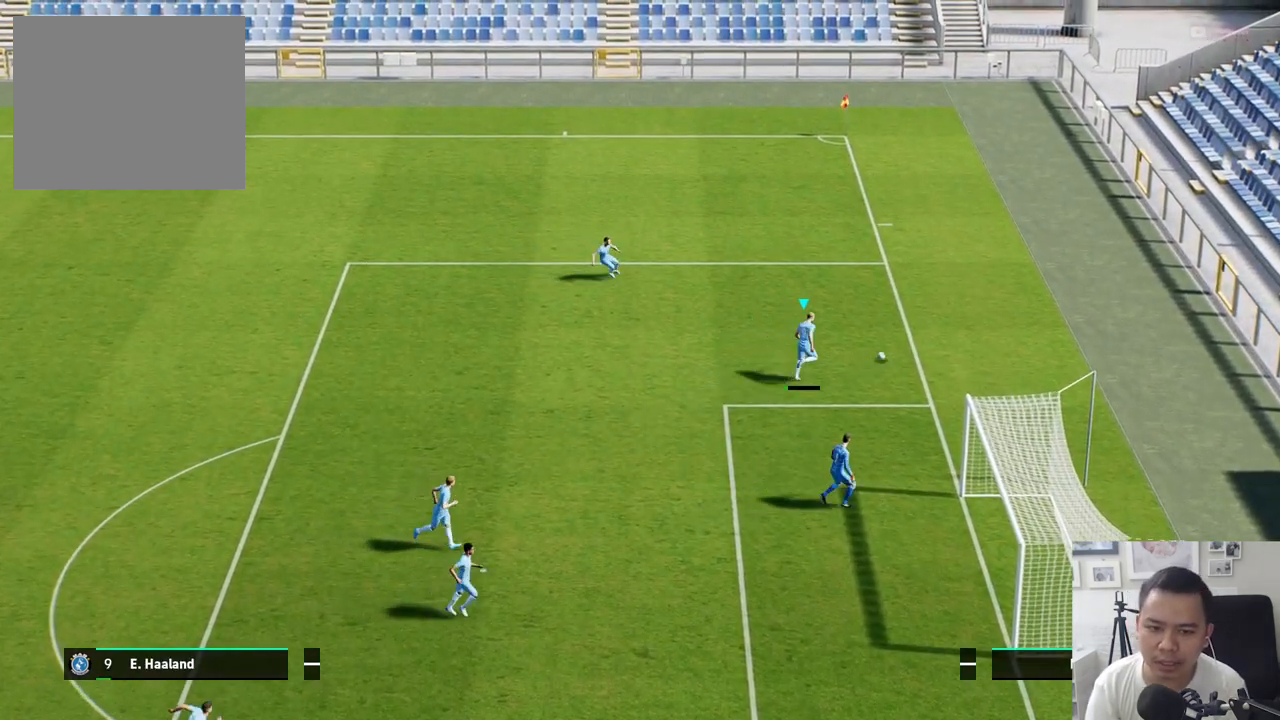
{"buttons": [], "left_stick": "up-left", "right_stick": "center", "events": [[50, "CROSS", "down"], [83, "left_stick", "up-left"], [150, "CROSS", "up"]]}
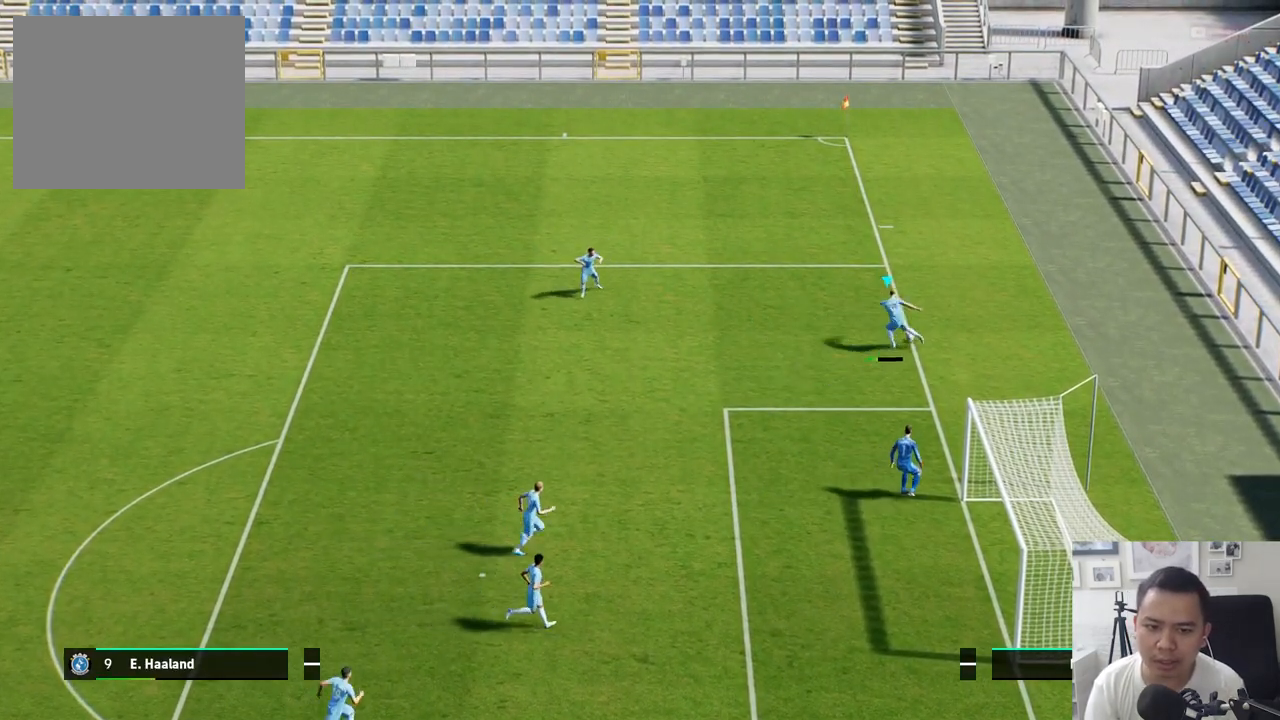
{"buttons": [], "left_stick": "left", "right_stick": "center", "events": [[117, "left_stick", "left"]]}
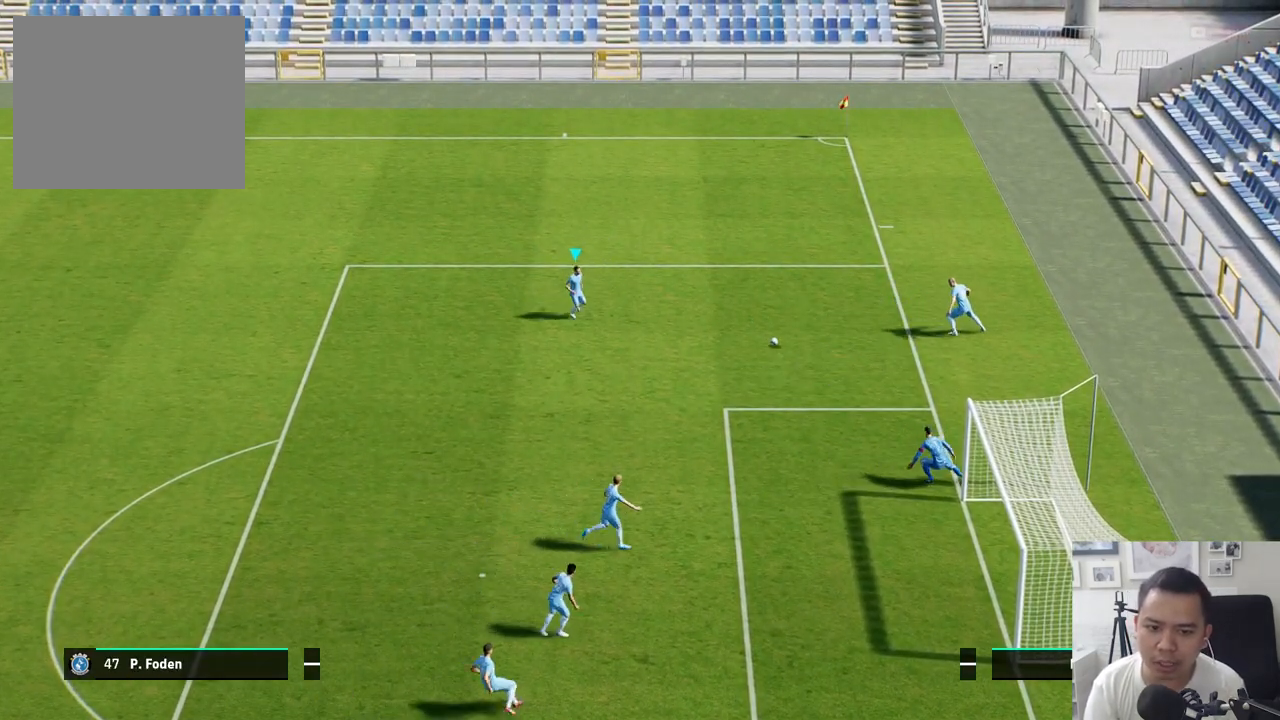
{"buttons": [], "left_stick": "left", "right_stick": "center", "events": [[83, "left_stick", "down"], [350, "left_stick", "left"]]}
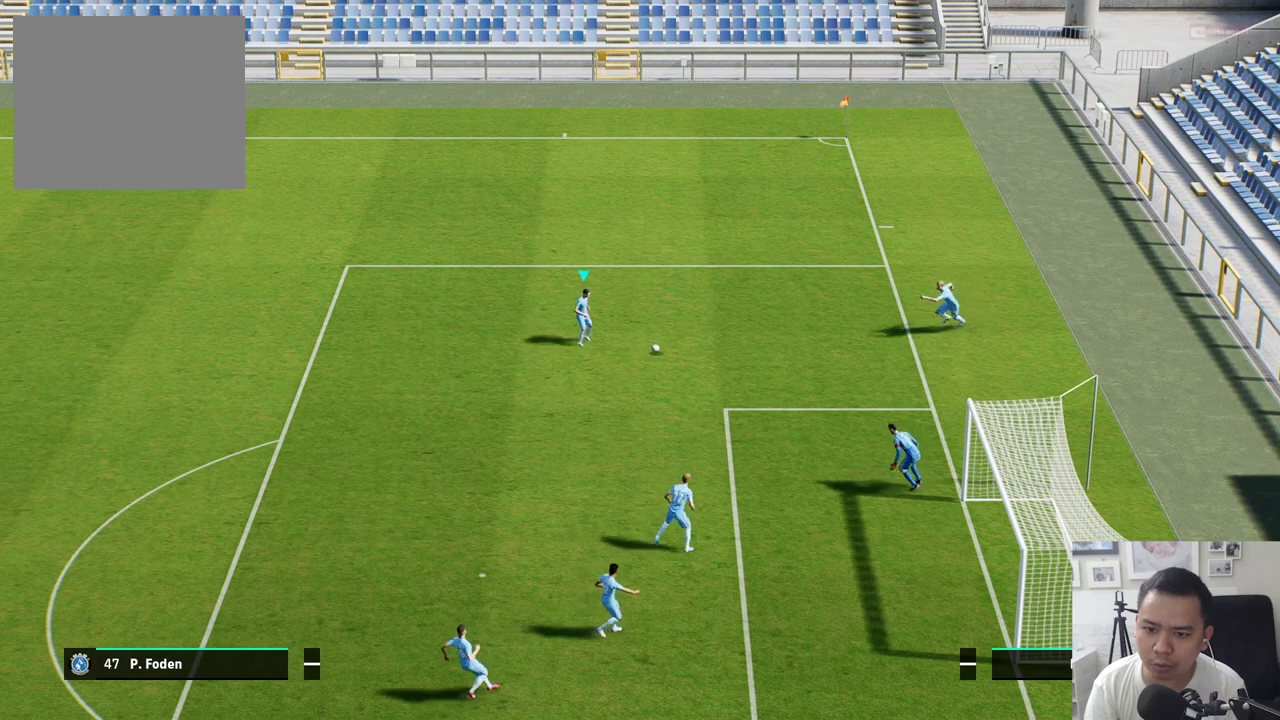
{"buttons": [], "left_stick": "left", "right_stick": "center", "events": []}
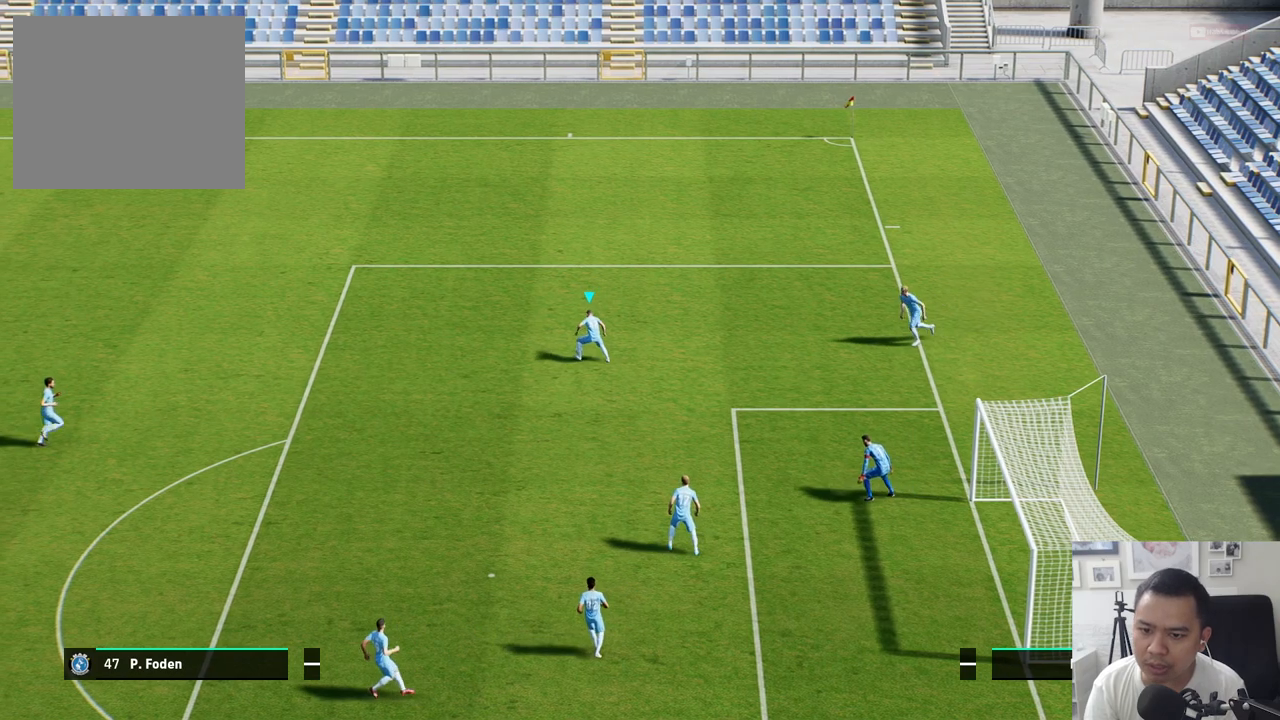
{"buttons": [], "left_stick": "left", "right_stick": "center", "events": [[383, "CROSS", "down"], [483, "CROSS", "up"]]}
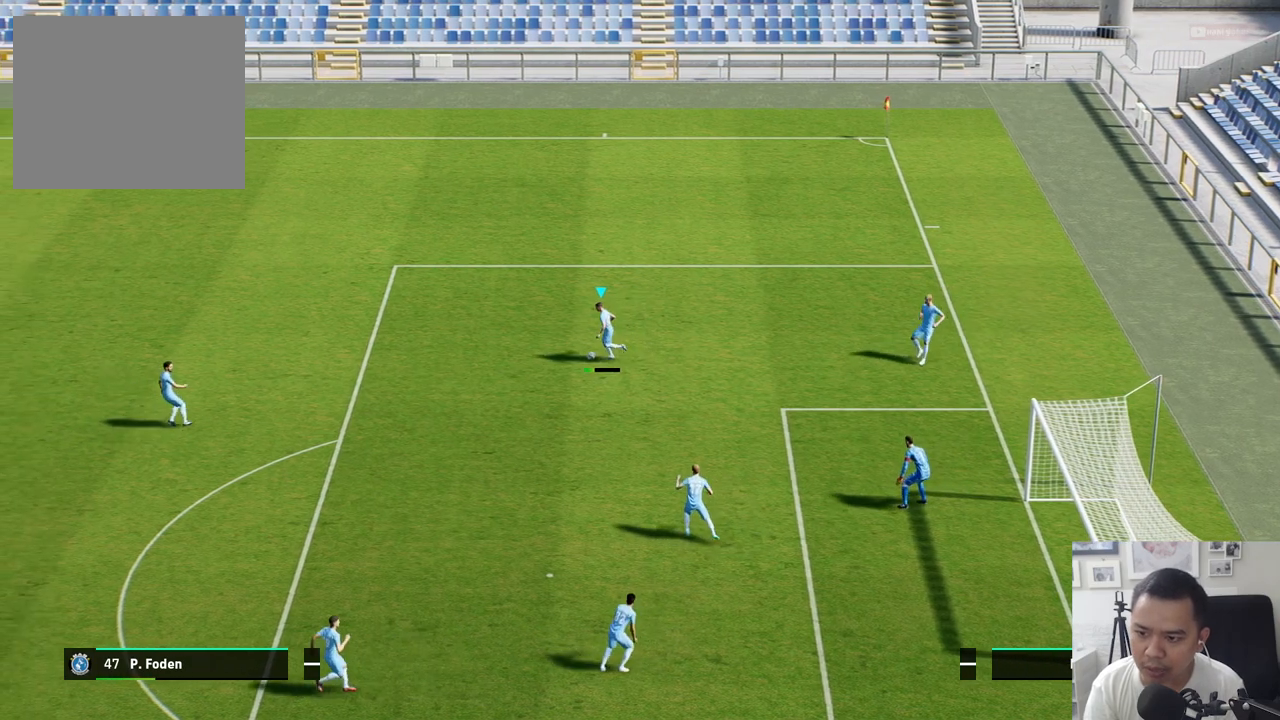
{"buttons": [], "left_stick": "left", "right_stick": "center", "events": []}
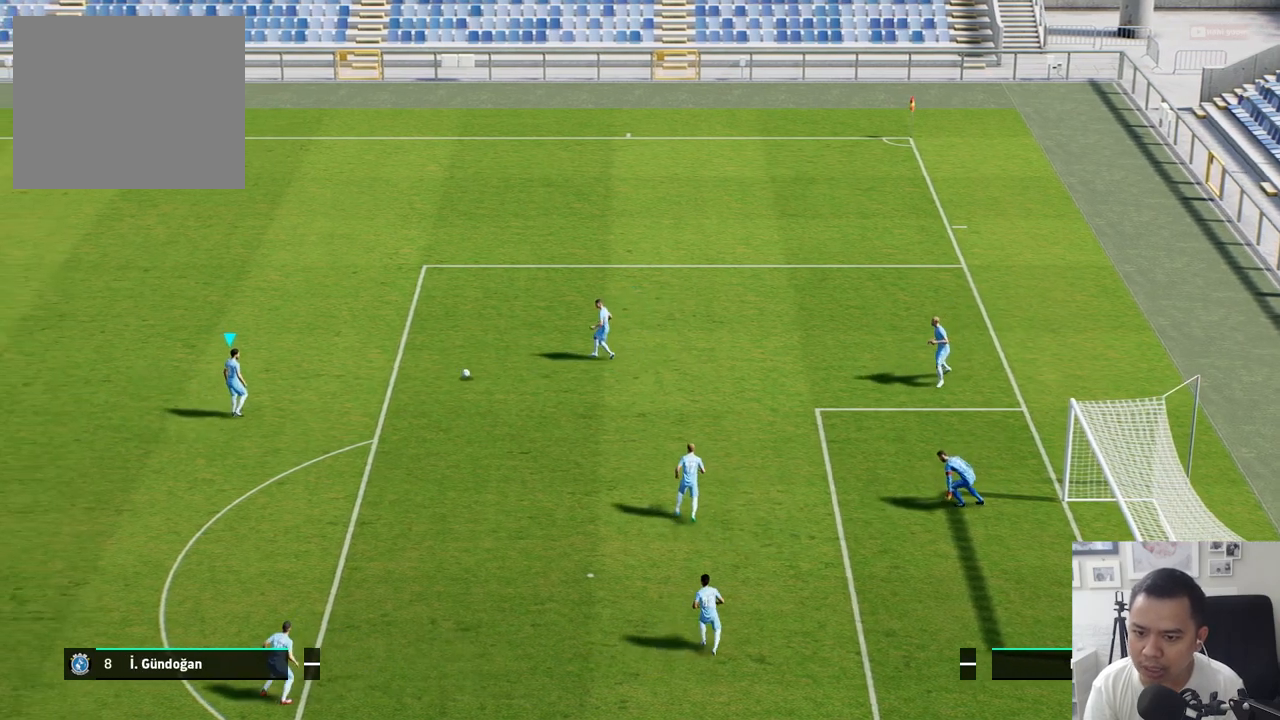
{"buttons": [], "left_stick": "left", "right_stick": "center", "events": []}
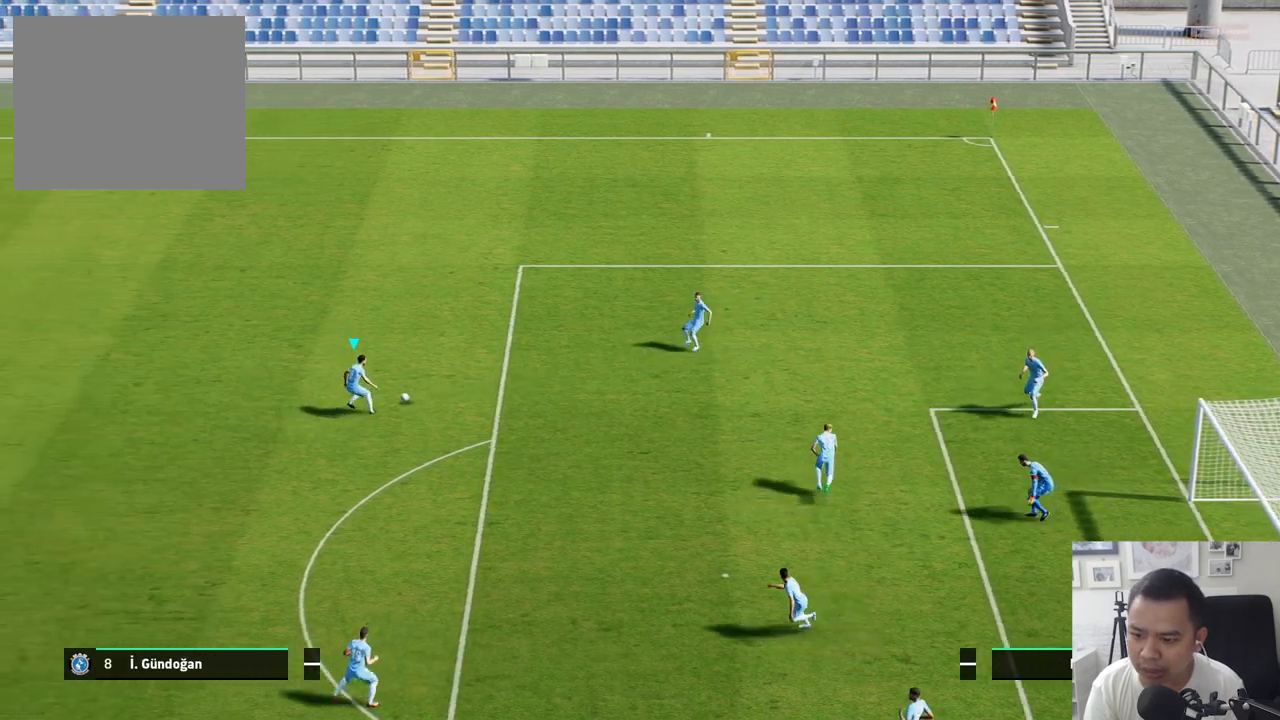
{"buttons": [], "left_stick": "left", "right_stick": "center", "events": []}
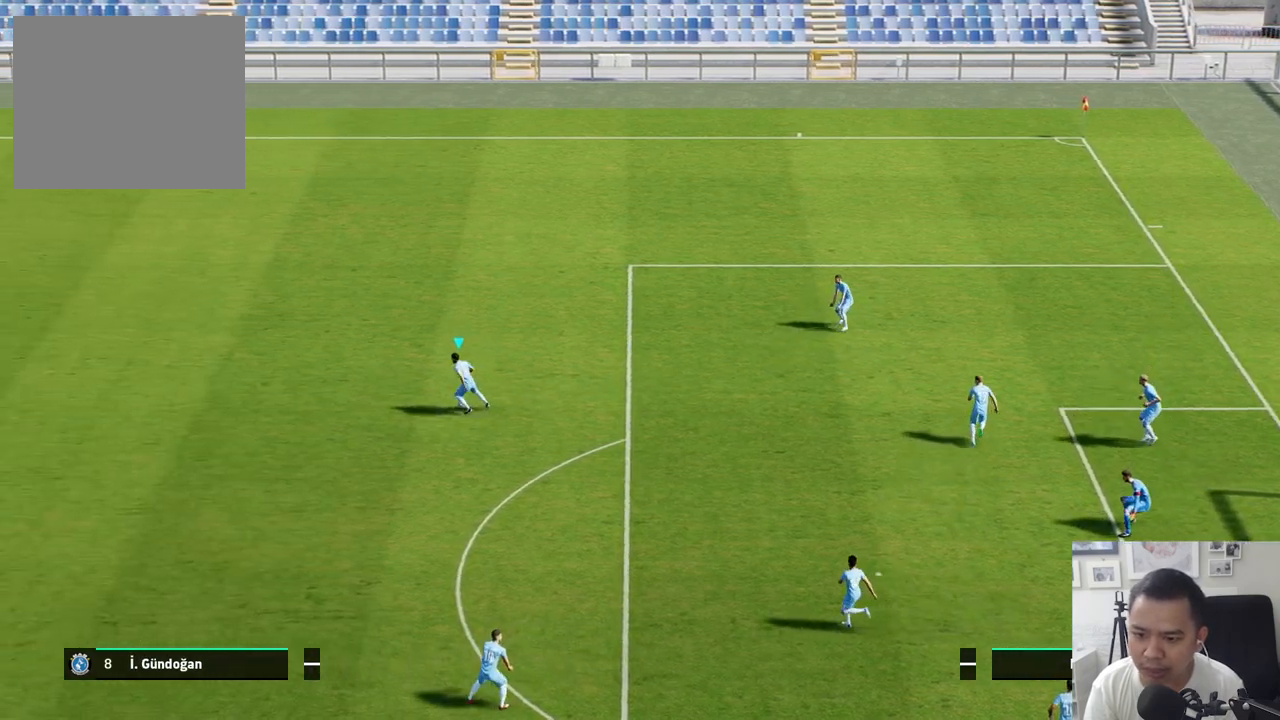
{"buttons": ["R1"], "left_stick": "left", "right_stick": "center", "events": [[50, "R1", "down"]]}
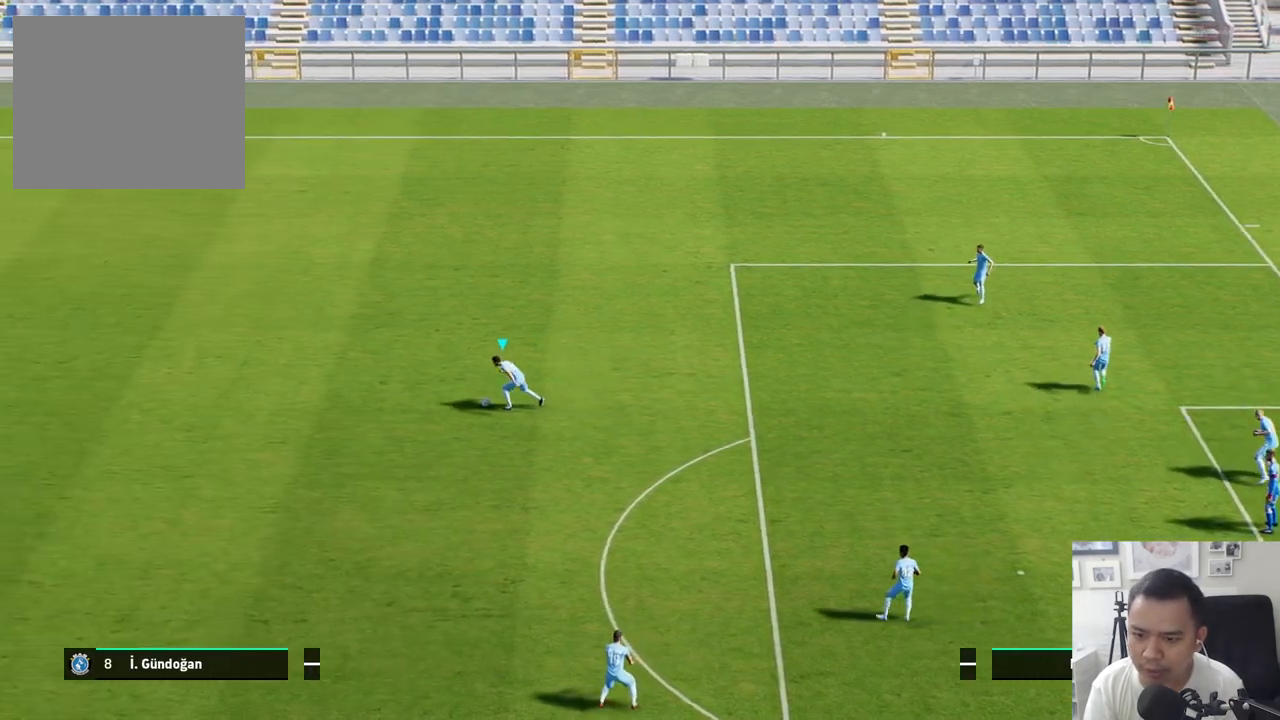
{"buttons": [], "left_stick": "left", "right_stick": "center", "events": [[417, "R1", "up"]]}
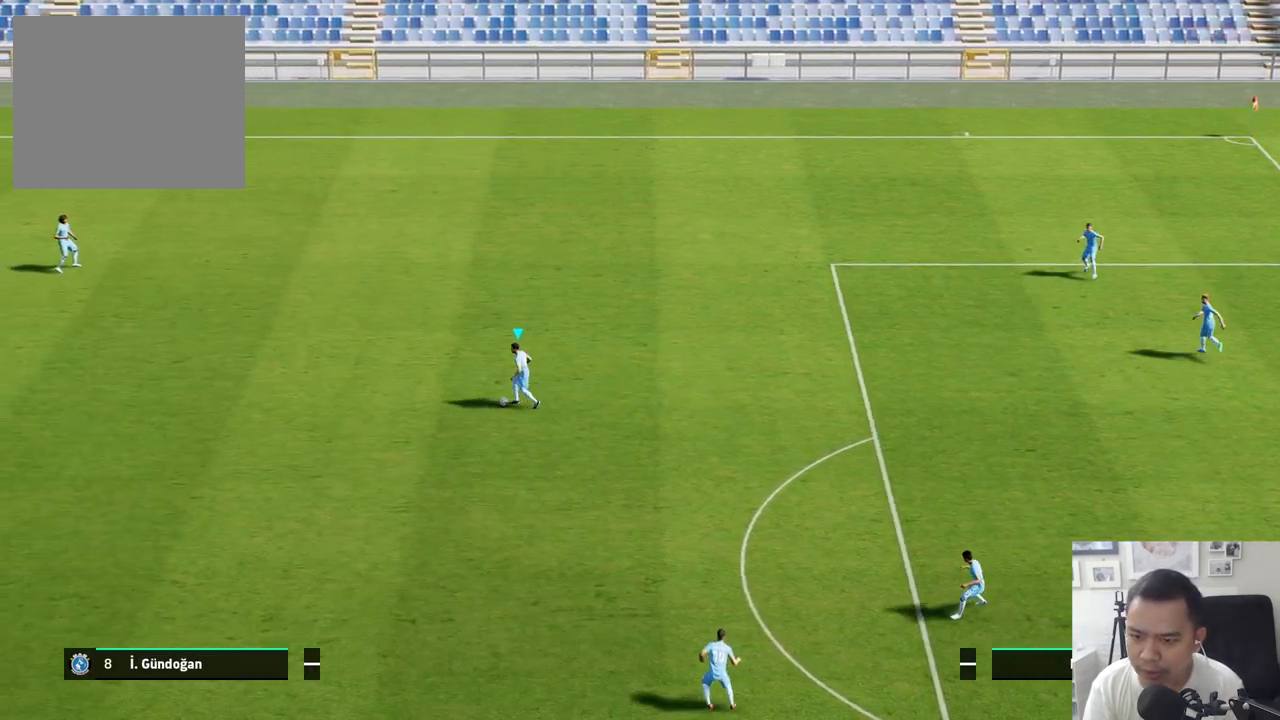
{"buttons": ["R1"], "left_stick": "left", "right_stick": "center", "events": [[300, "R1", "down"]]}
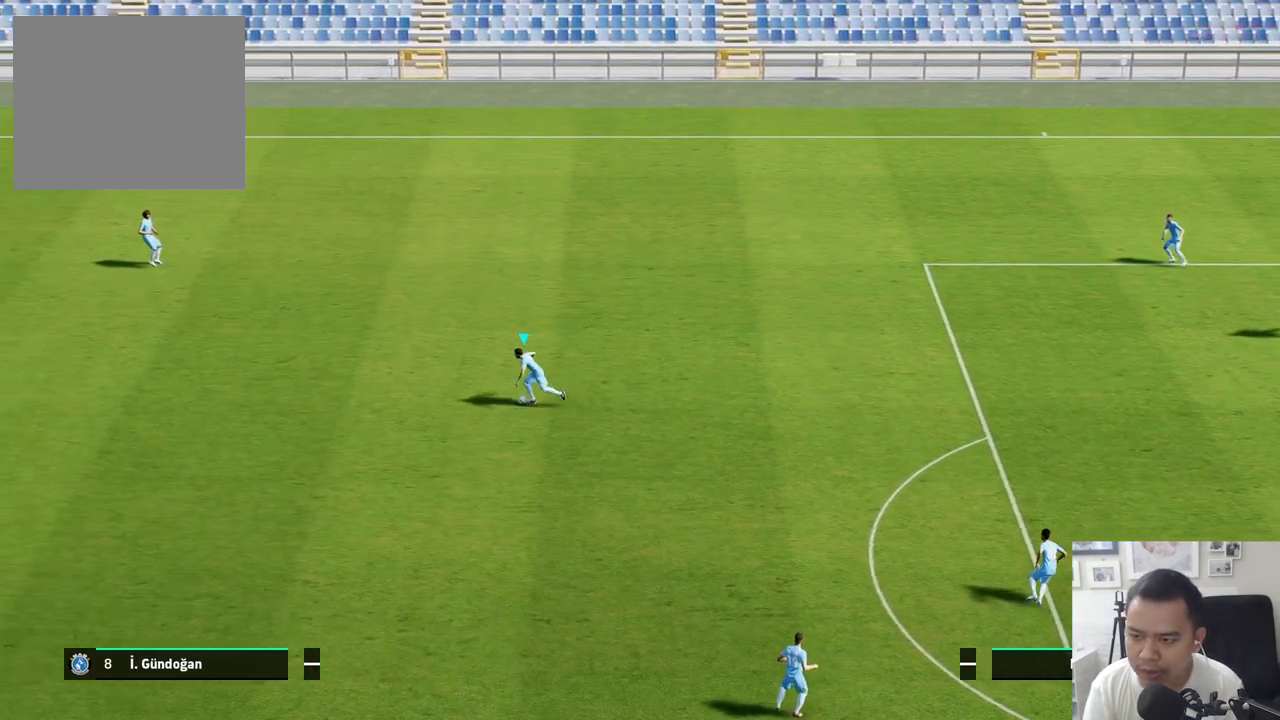
{"buttons": [], "left_stick": "left", "right_stick": "center", "events": [[383, "R1", "up"]]}
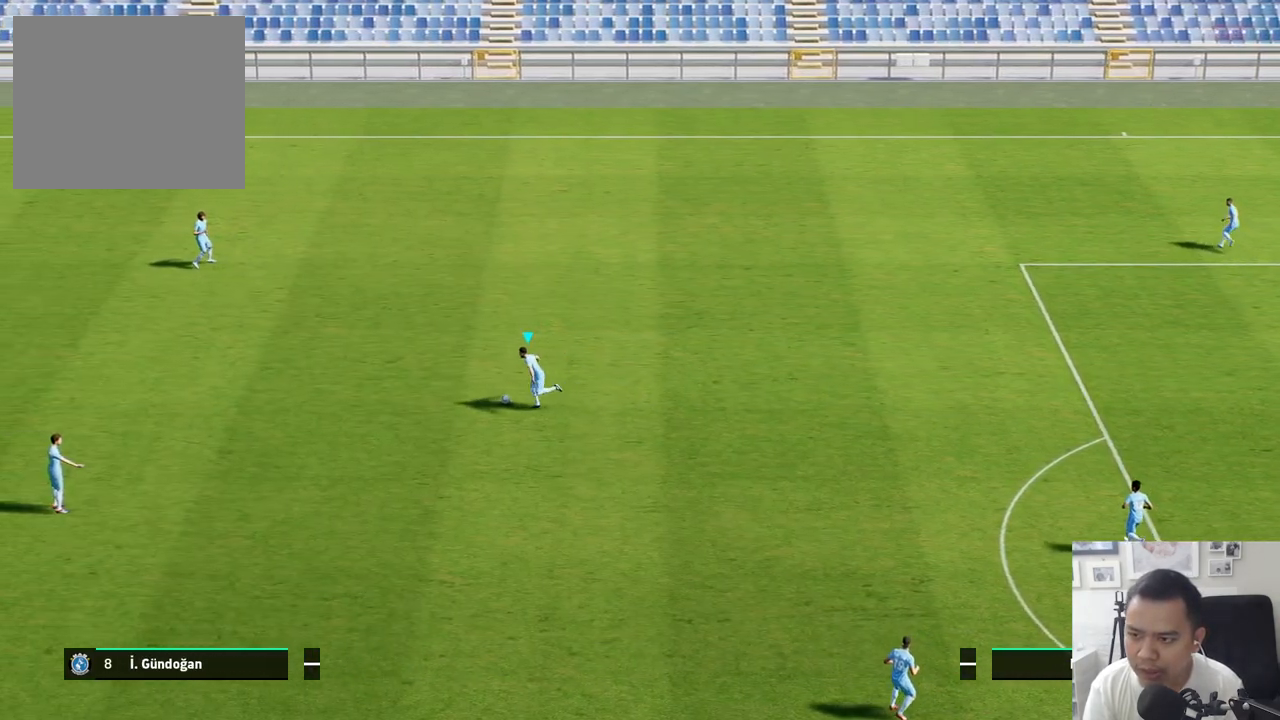
{"buttons": ["R1"], "left_stick": "left", "right_stick": "center", "events": [[500, "R1", "down"]]}
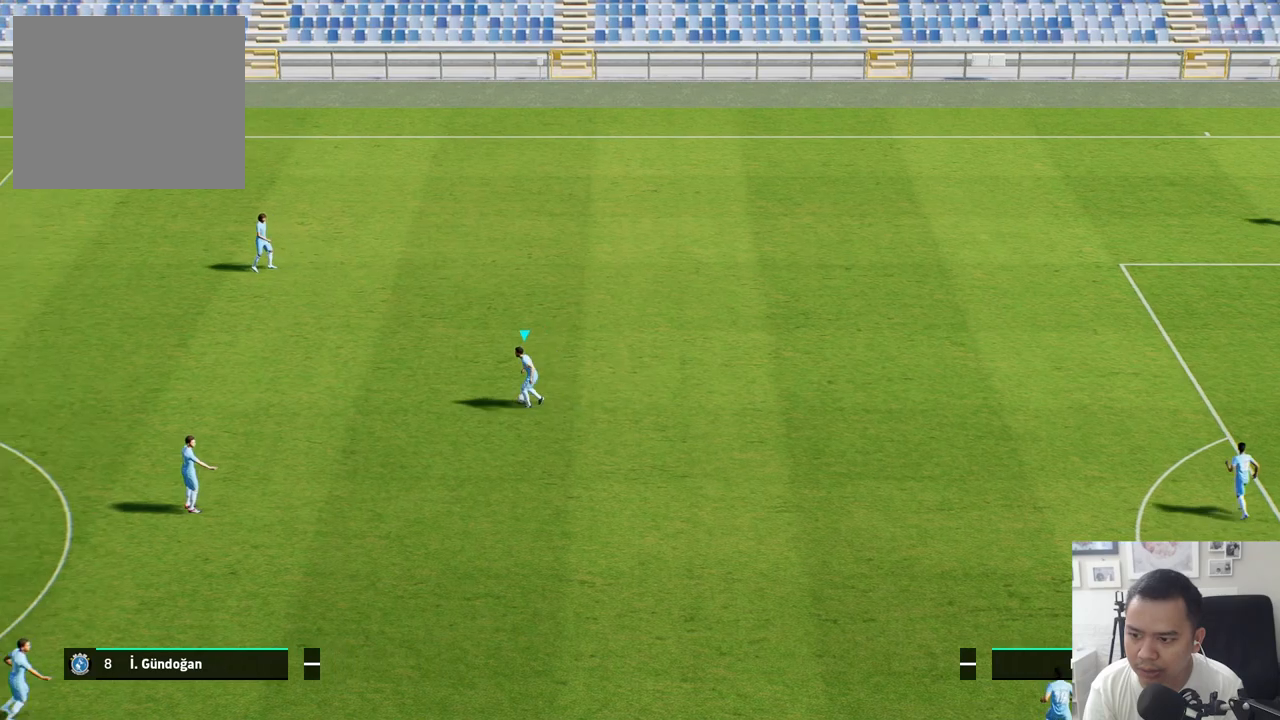
{"buttons": ["R1"], "left_stick": "left", "right_stick": "center", "events": []}